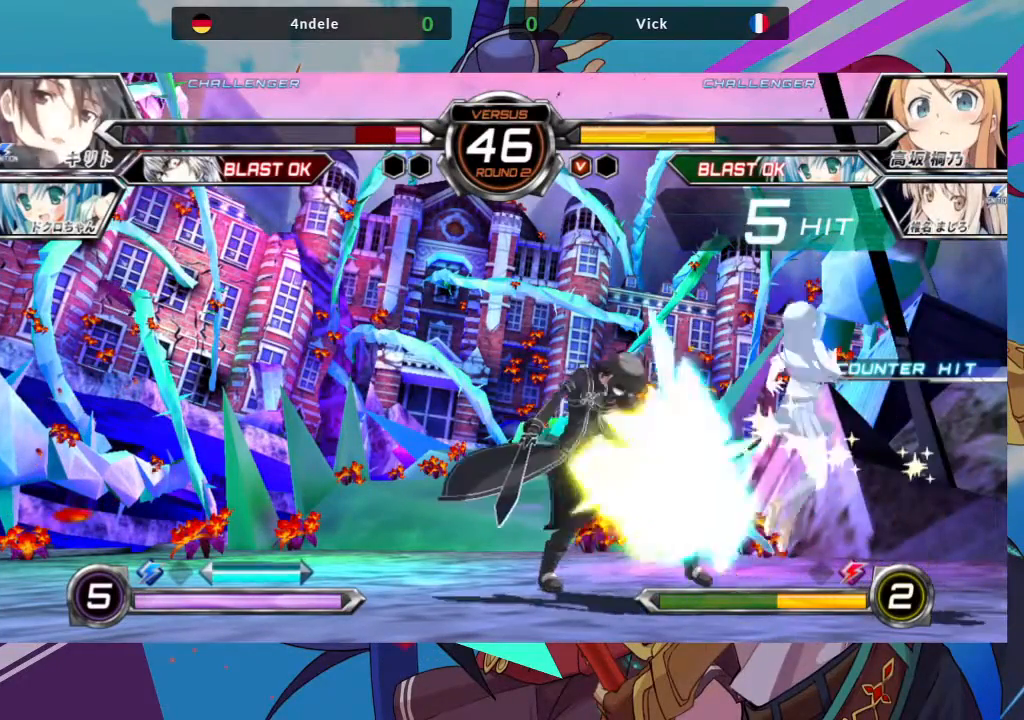
Gameplay with a controller (arcade stick); each line is a JSON object with the inputs held at the frame after it. "events" lists button and stick changes between this image and that frame as [ms after this image, input, new state], when the widget could be followed in between. Not read: L3 R3.
{"buttons": ["TRIANGLE"], "left_stick": "center", "events": [[83, "SQUARE", "up"], [350, "TRIANGLE", "down"], [417, "TRIANGLE", "up"], [500, "TRIANGLE", "down"]]}
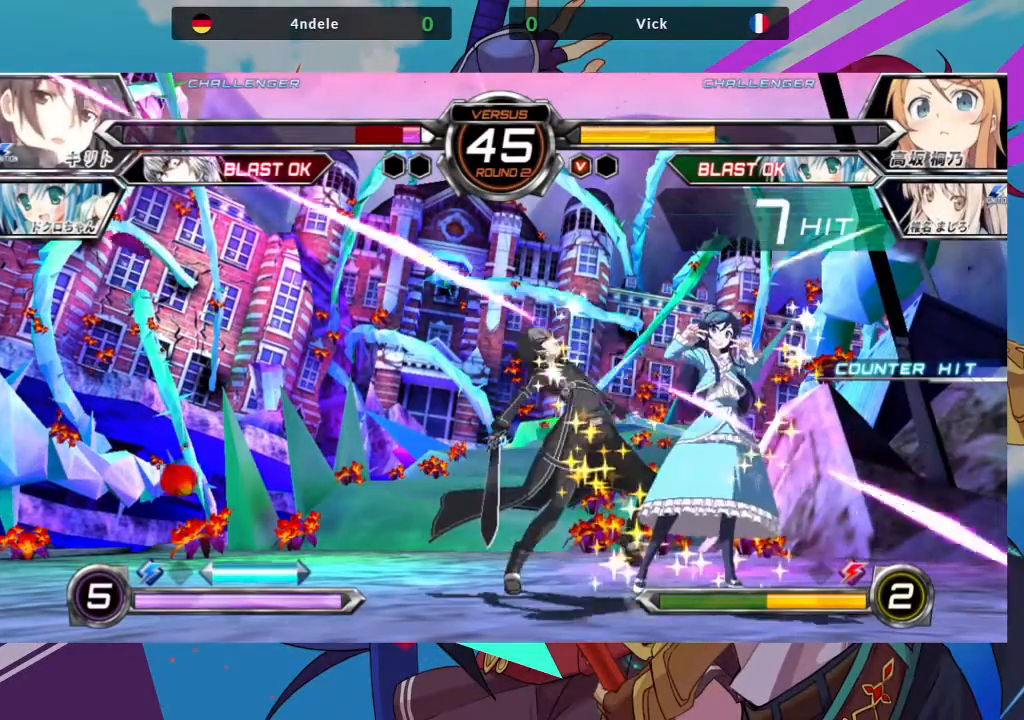
{"buttons": [], "left_stick": "center", "events": [[100, "TRIANGLE", "up"], [167, "TRIANGLE", "down"], [250, "TRIANGLE", "up"], [300, "left_stick", "down"], [367, "left_stick", "left"], [417, "TRIANGLE", "down"], [417, "left_stick", "center"], [500, "TRIANGLE", "up"]]}
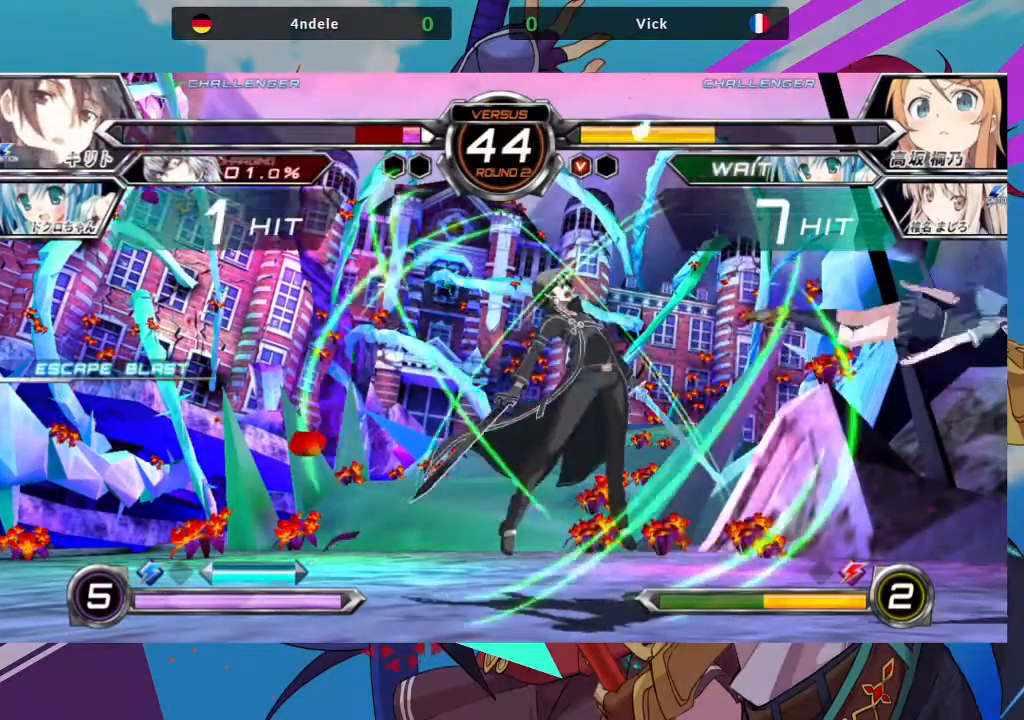
{"buttons": ["SQUARE"], "left_stick": "left", "events": [[267, "SQUARE", "down"], [383, "SQUARE", "up"], [383, "left_stick", "left"], [450, "SQUARE", "down"]]}
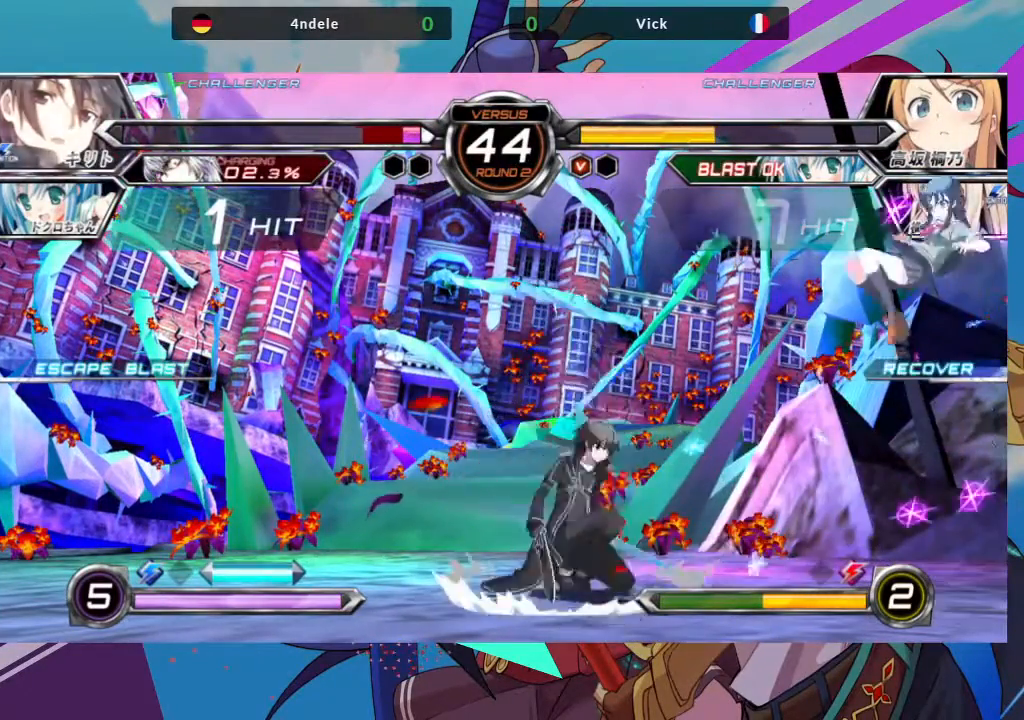
{"buttons": [], "left_stick": "up-right", "events": [[67, "SQUARE", "up"], [167, "left_stick", "center"], [217, "left_stick", "right"], [283, "left_stick", "up-right"]]}
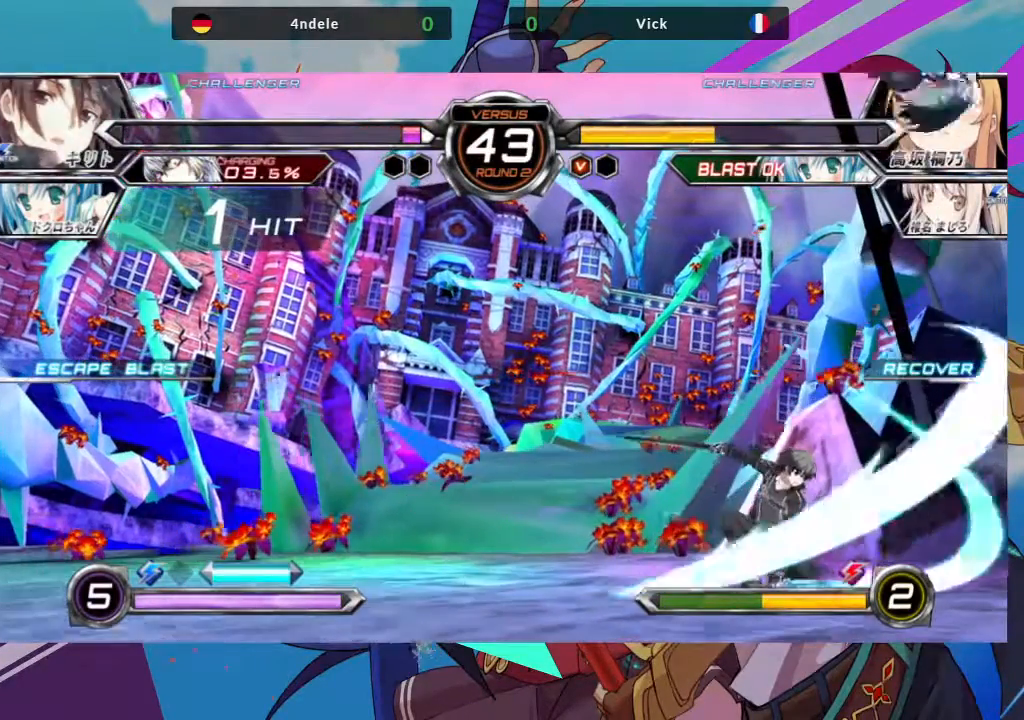
{"buttons": [], "left_stick": "down-right", "events": [[133, "R1", "down"], [267, "left_stick", "center"], [300, "R1", "up"], [383, "left_stick", "down"], [433, "left_stick", "down-right"]]}
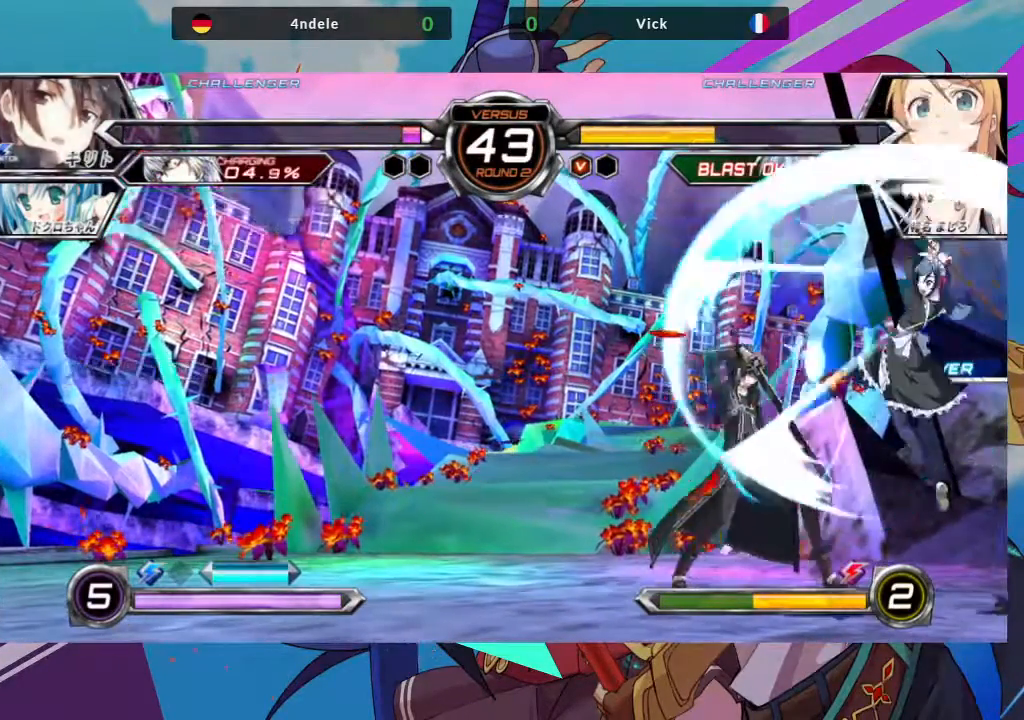
{"buttons": ["R1"], "left_stick": "down-right", "events": [[183, "TRIANGLE", "down"], [383, "TRIANGLE", "up"], [483, "R1", "down"]]}
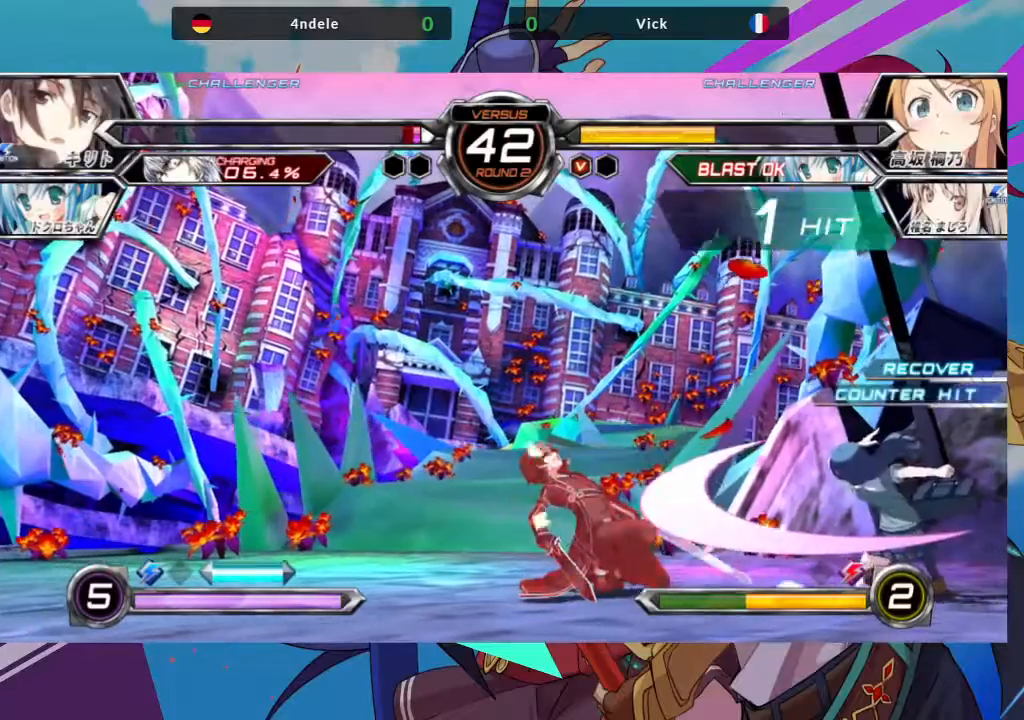
{"buttons": [], "left_stick": "center", "events": [[100, "R1", "up"], [250, "left_stick", "down-left"], [300, "left_stick", "center"], [333, "TRIANGLE", "down"], [417, "TRIANGLE", "up"]]}
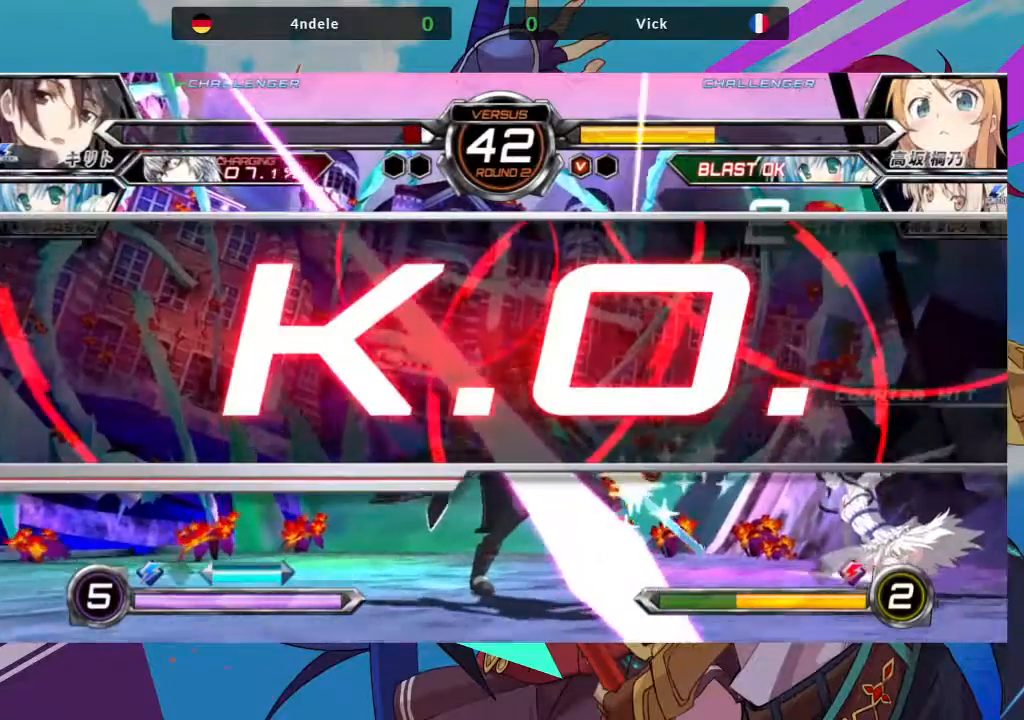
{"buttons": [], "left_stick": "center", "events": []}
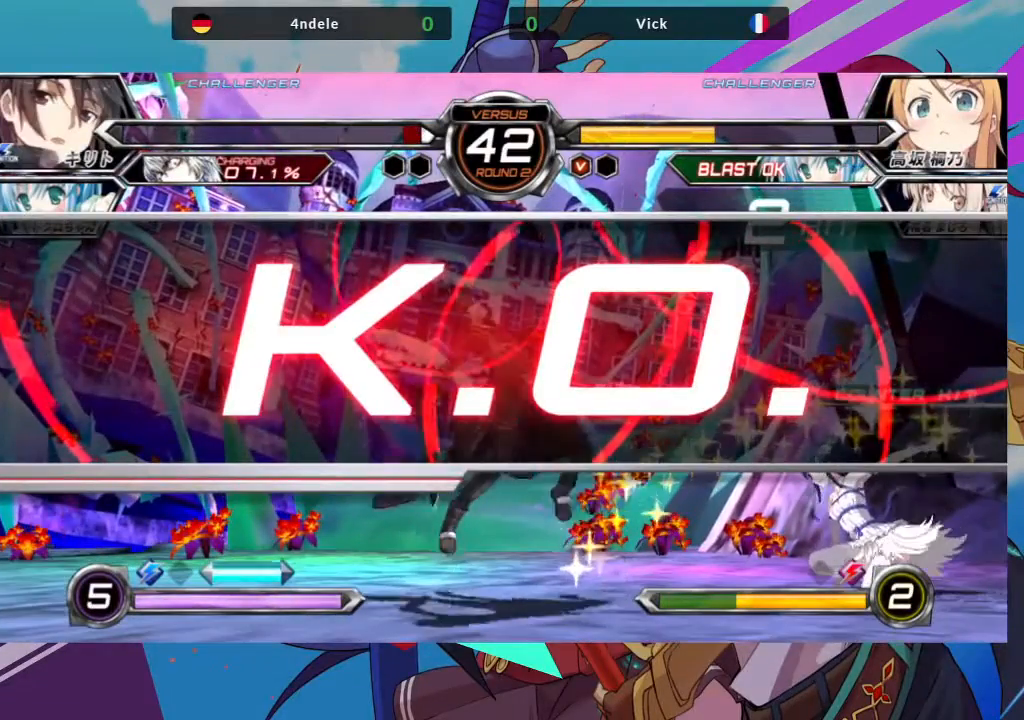
{"buttons": [], "left_stick": "center", "events": []}
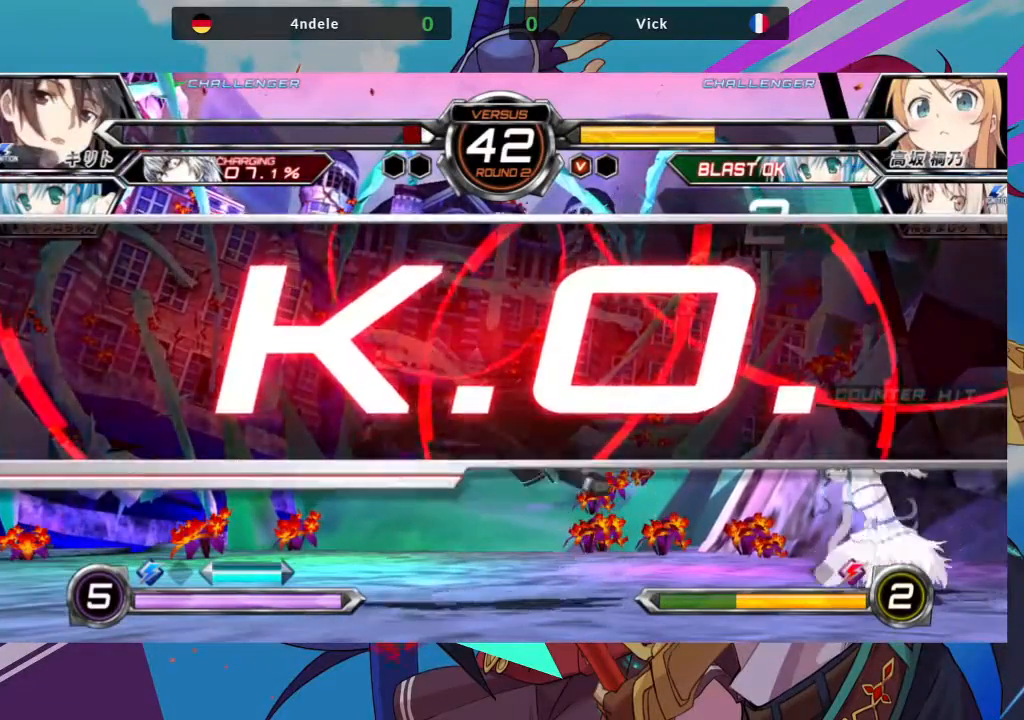
{"buttons": [], "left_stick": "center", "events": []}
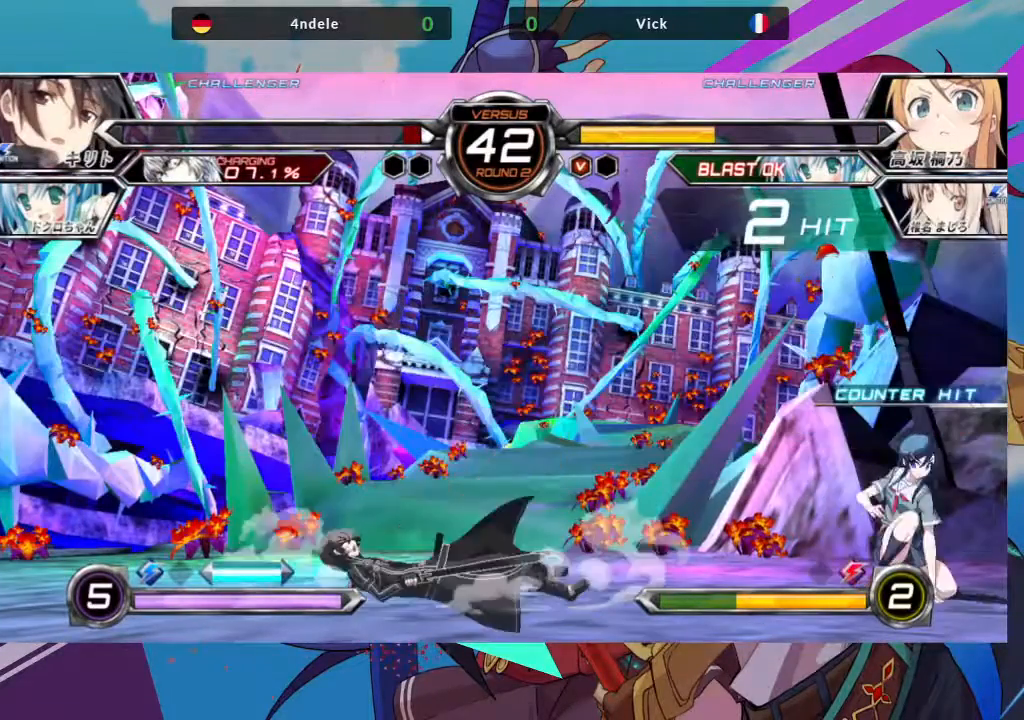
{"buttons": [], "left_stick": "center", "events": []}
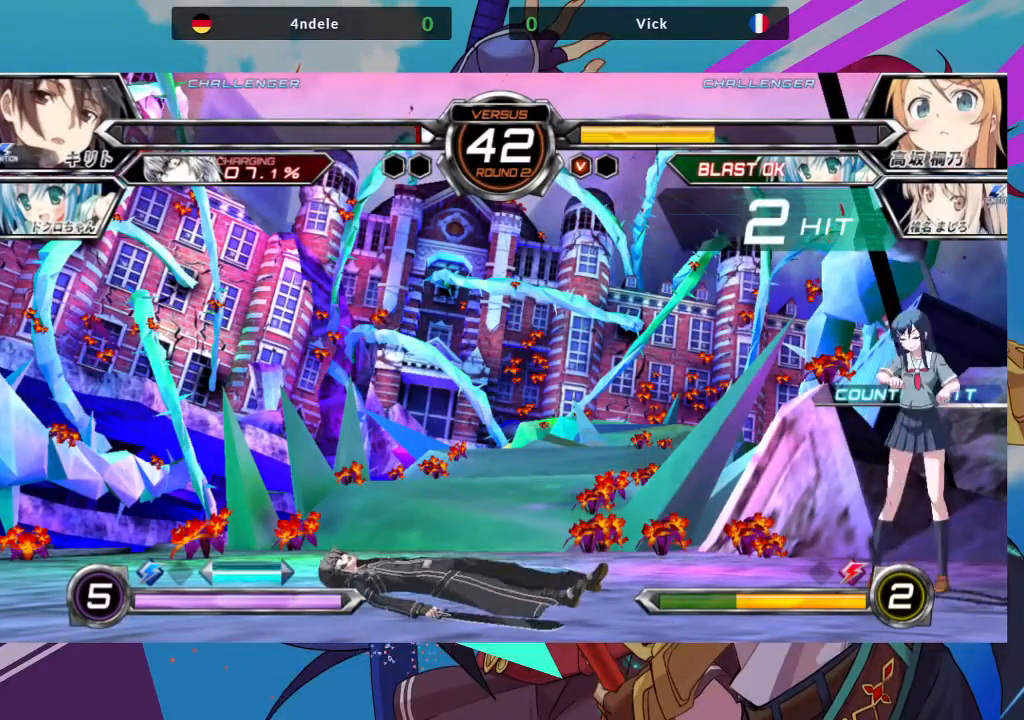
{"buttons": [], "left_stick": "center", "events": []}
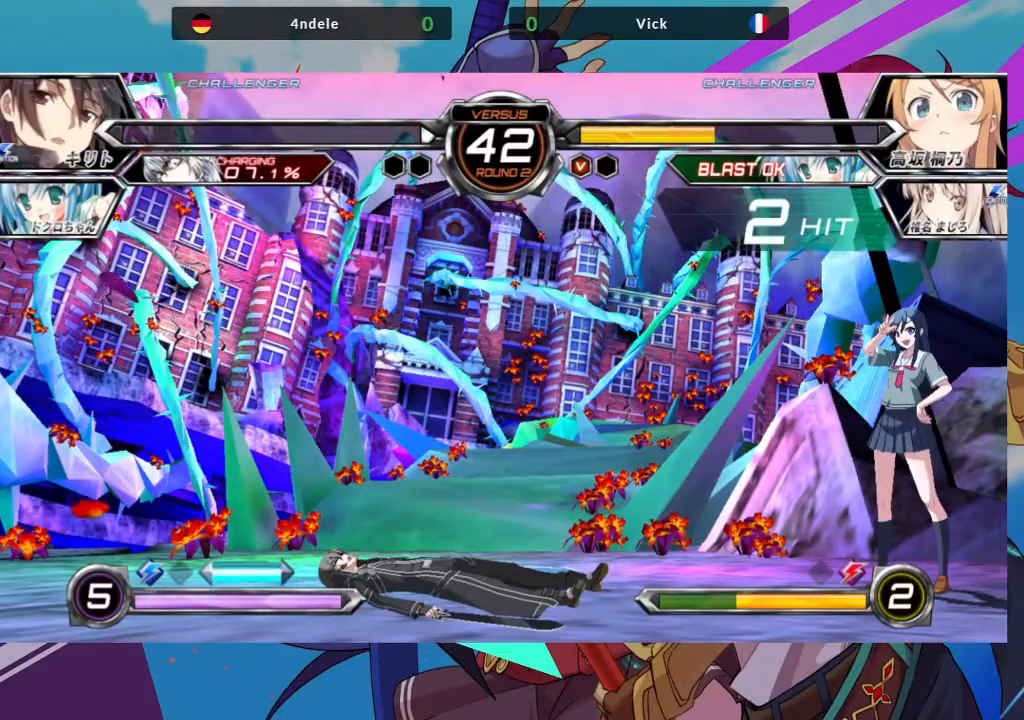
{"buttons": [], "left_stick": "center", "events": [[183, "SQUARE", "down"], [317, "SQUARE", "up"]]}
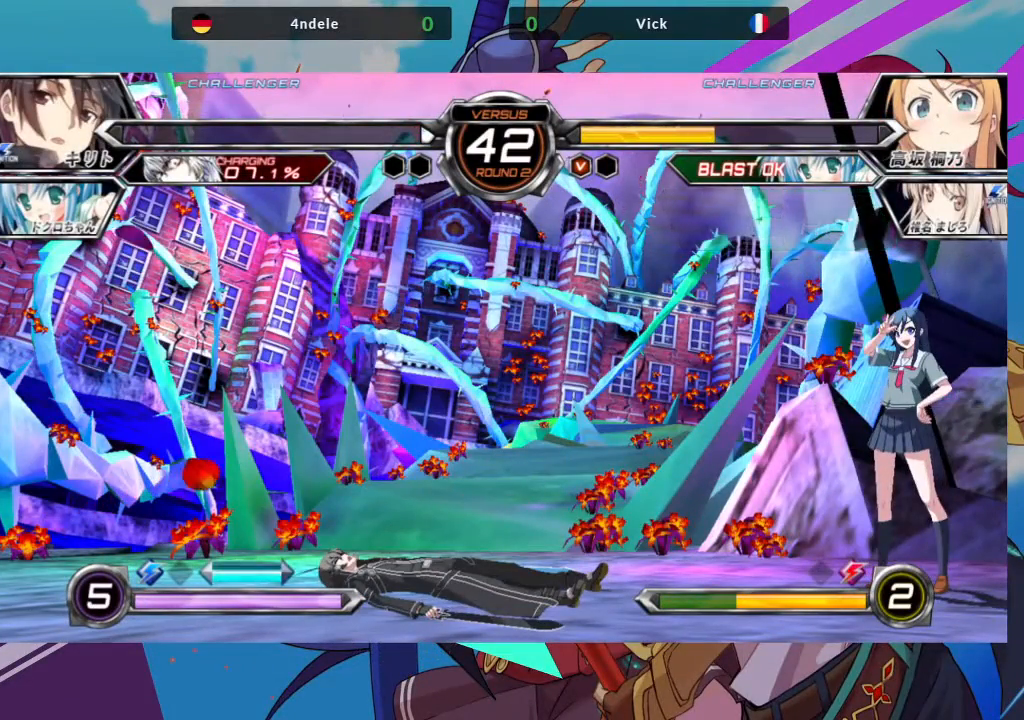
{"buttons": [], "left_stick": "center", "events": [[200, "SQUARE", "down"], [317, "SQUARE", "up"]]}
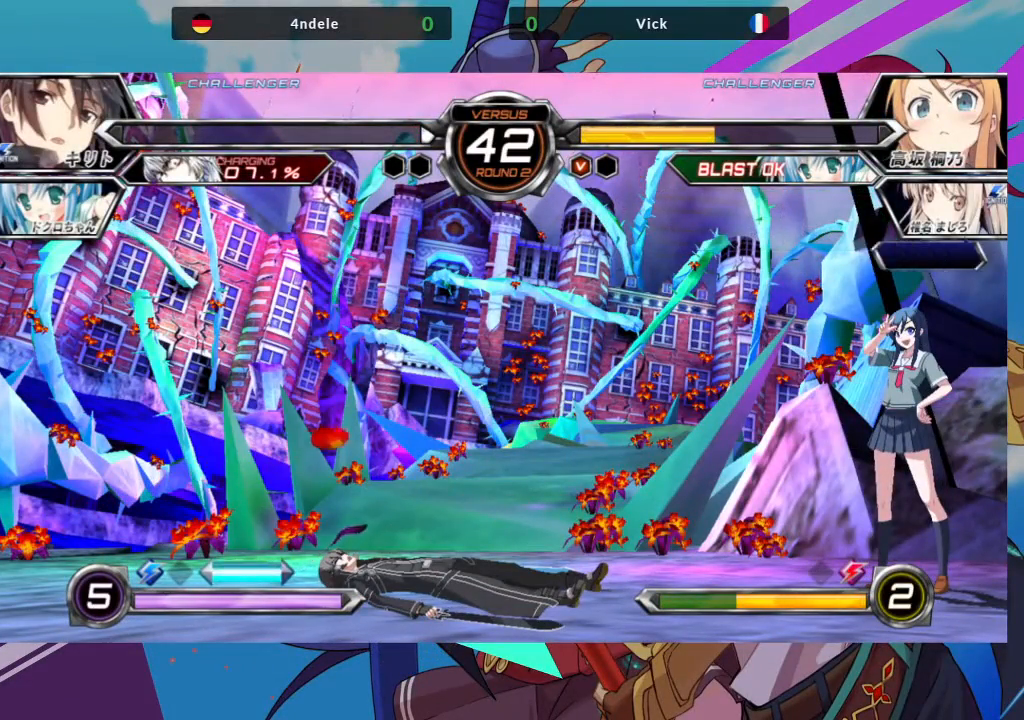
{"buttons": [], "left_stick": "center", "events": [[267, "SQUARE", "down"], [350, "SQUARE", "up"]]}
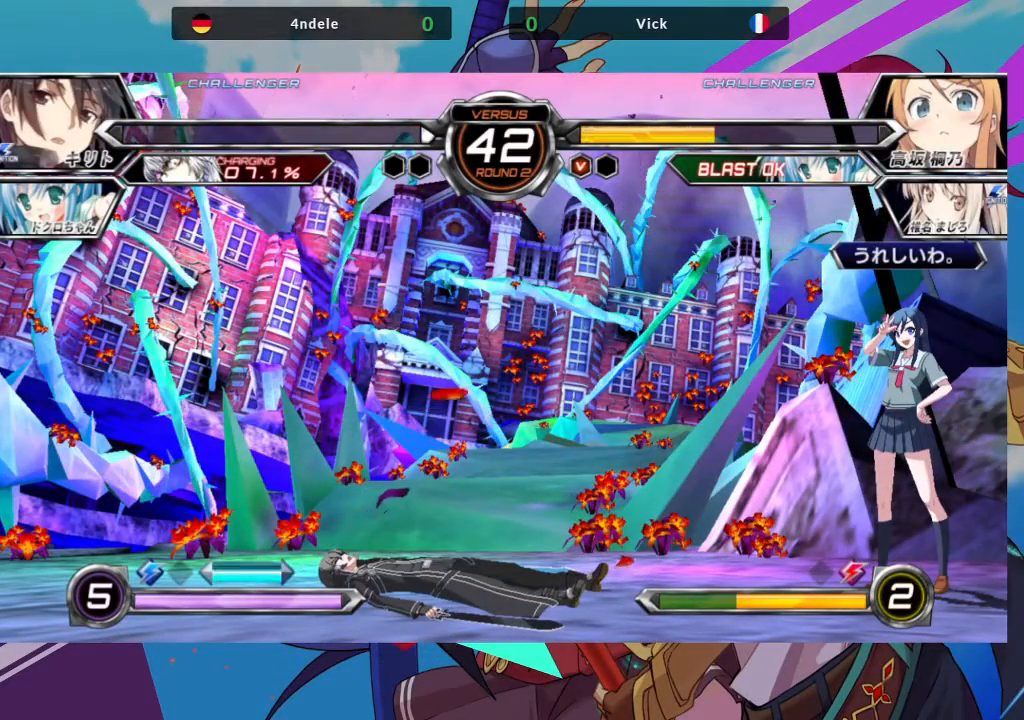
{"buttons": [], "left_stick": "center", "events": [[200, "R1", "down"], [250, "SQUARE", "down"], [283, "R1", "up"], [333, "SQUARE", "up"]]}
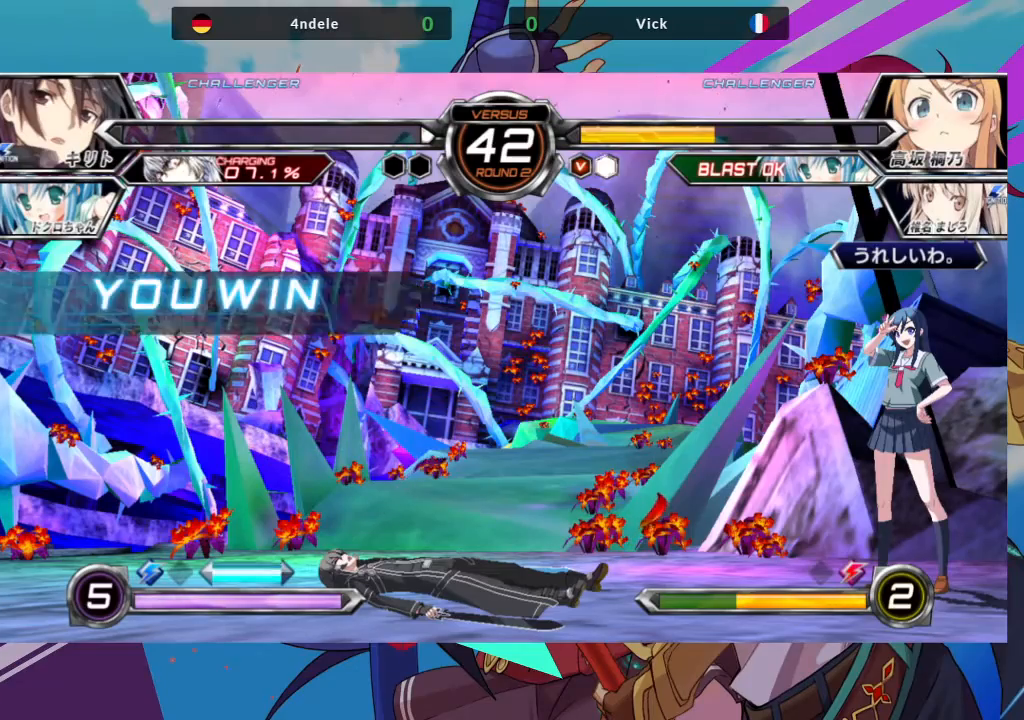
{"buttons": [], "left_stick": "center", "events": []}
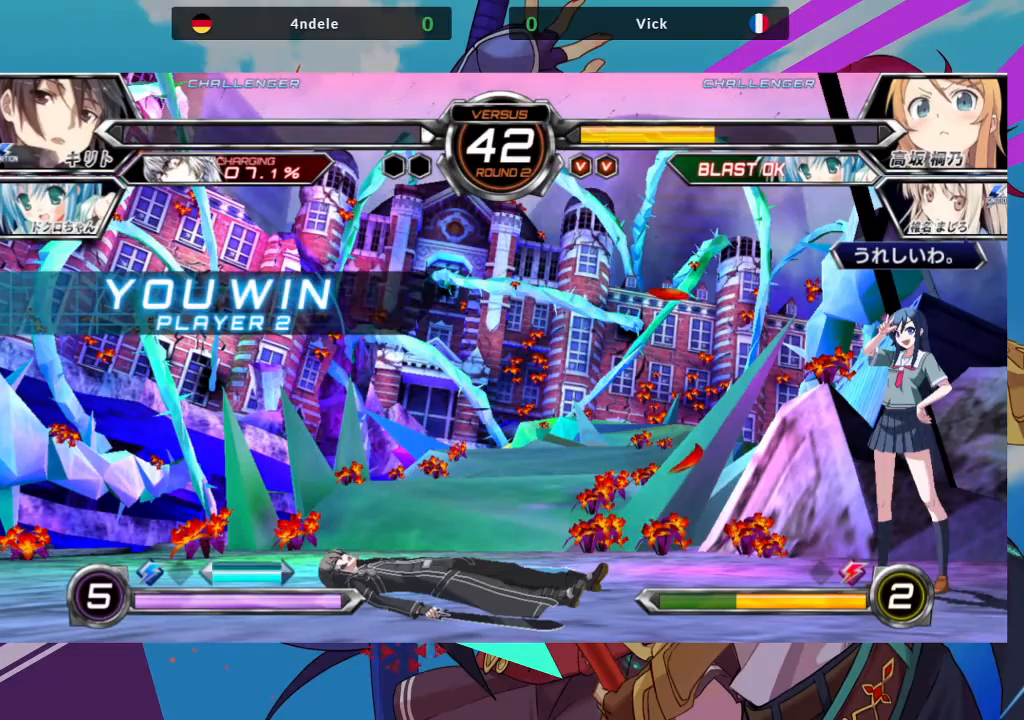
{"buttons": [], "left_stick": "center", "events": [[17, "SQUARE", "down"], [133, "SQUARE", "up"]]}
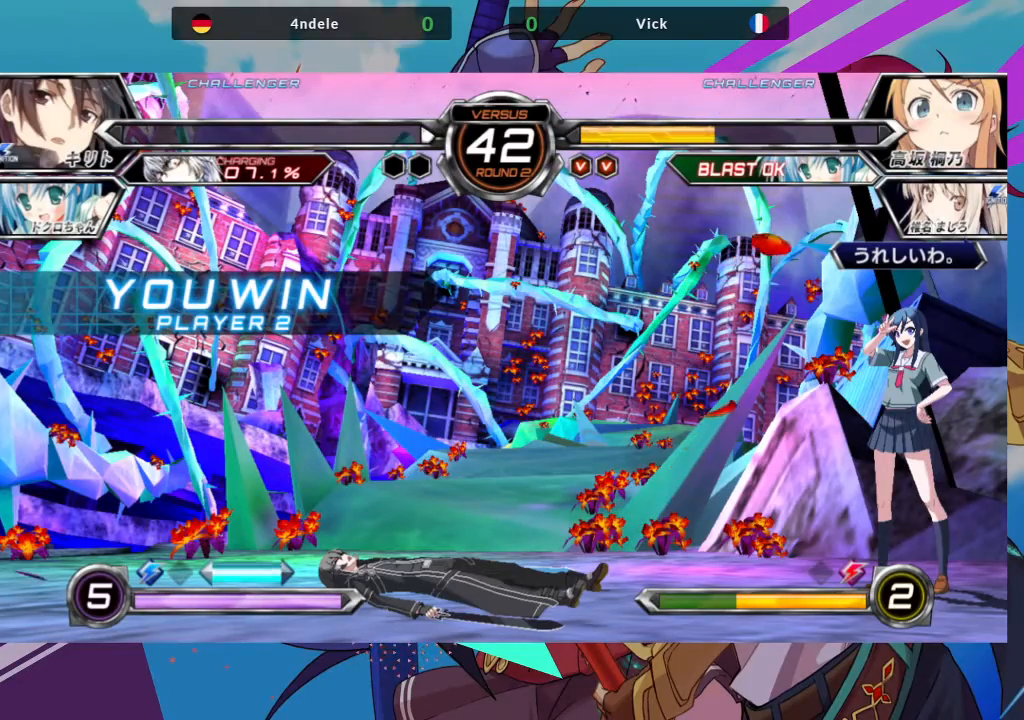
{"buttons": [], "left_stick": "center", "events": []}
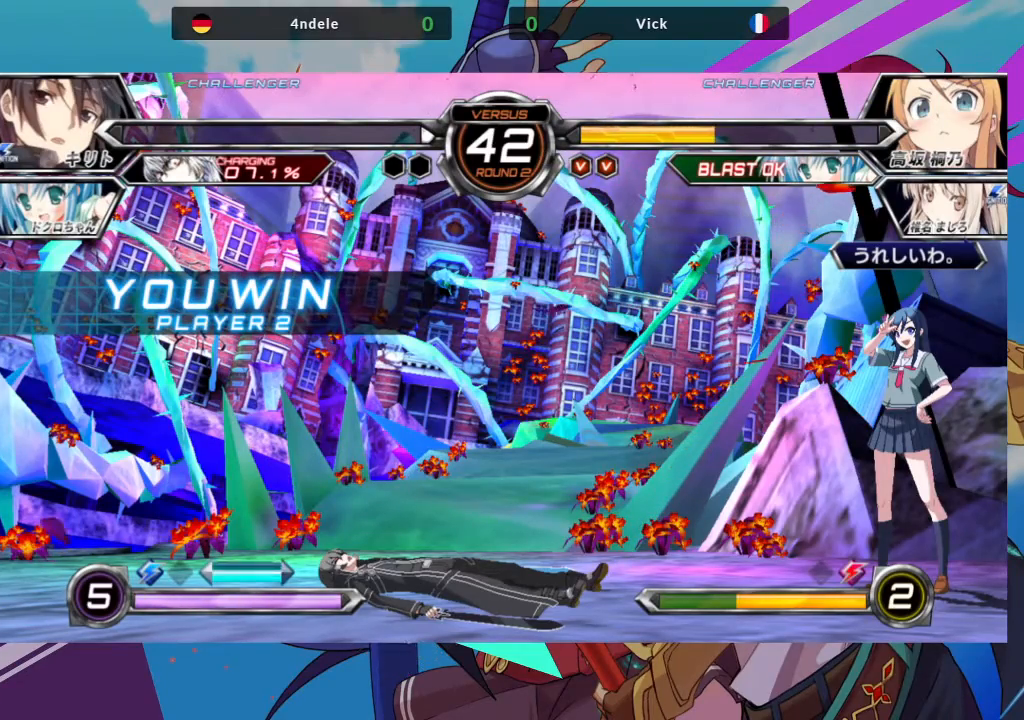
{"buttons": [], "left_stick": "center", "events": [[183, "SQUARE", "down"], [350, "SQUARE", "up"]]}
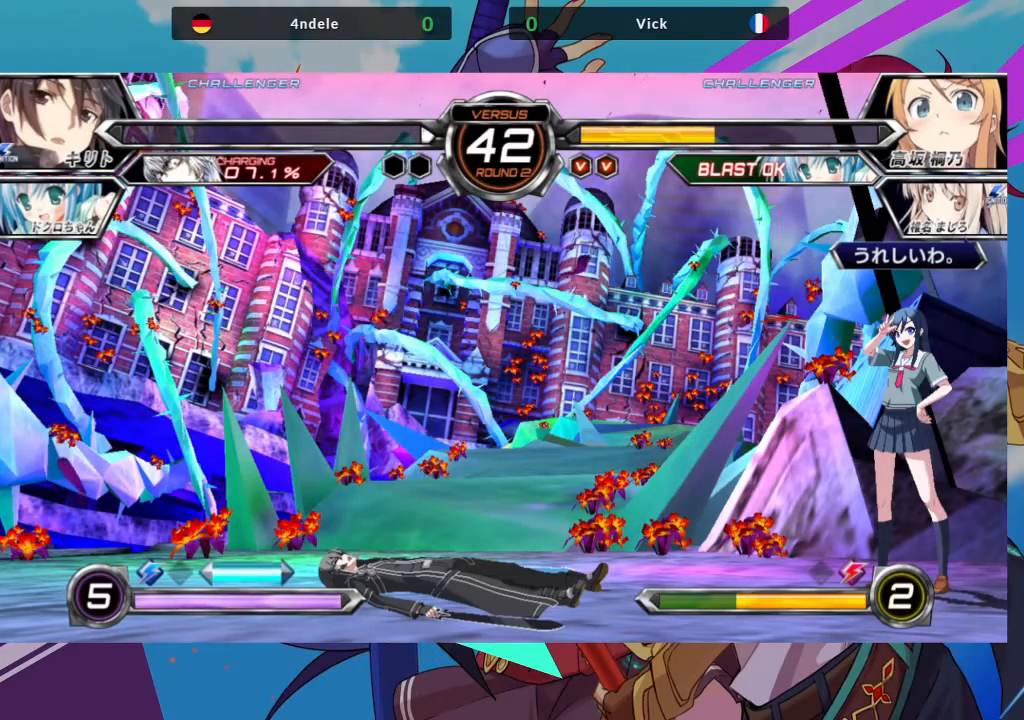
{"buttons": [], "left_stick": "center", "events": [[350, "SQUARE", "down"], [467, "SQUARE", "up"]]}
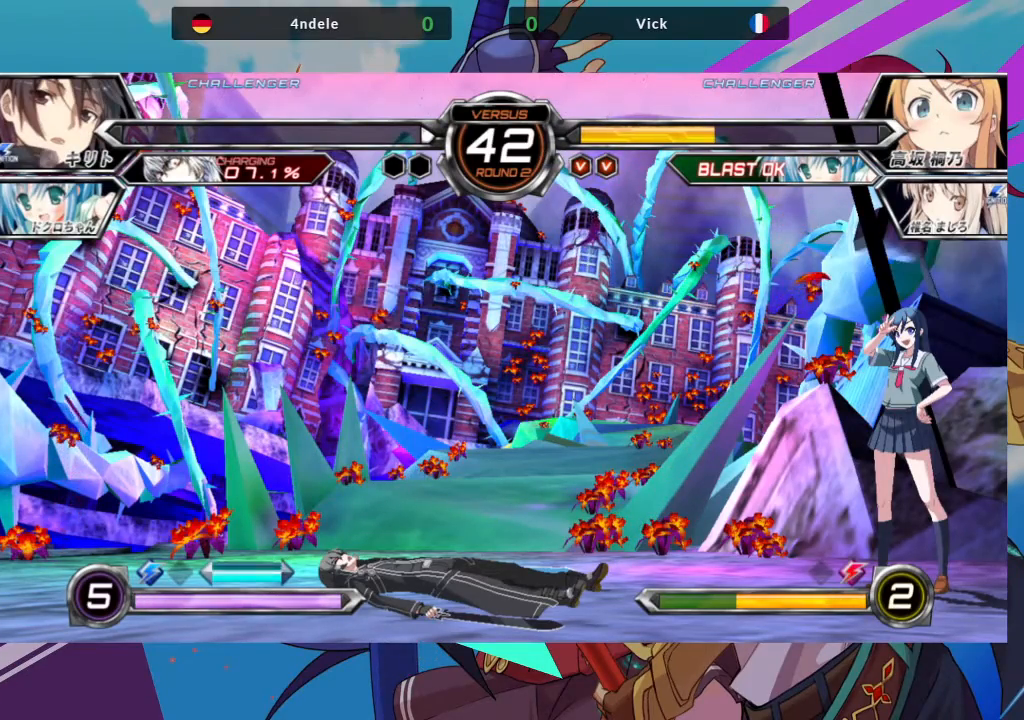
{"buttons": ["SQUARE"], "left_stick": "center", "events": [[500, "SQUARE", "down"]]}
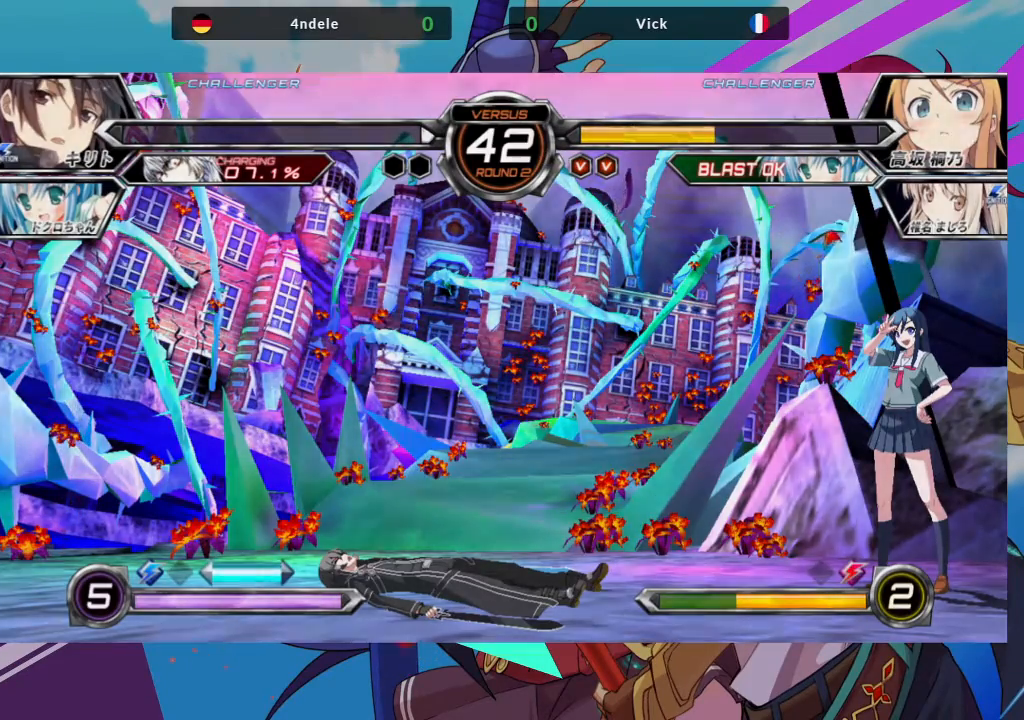
{"buttons": [], "left_stick": "center", "events": [[183, "SQUARE", "up"]]}
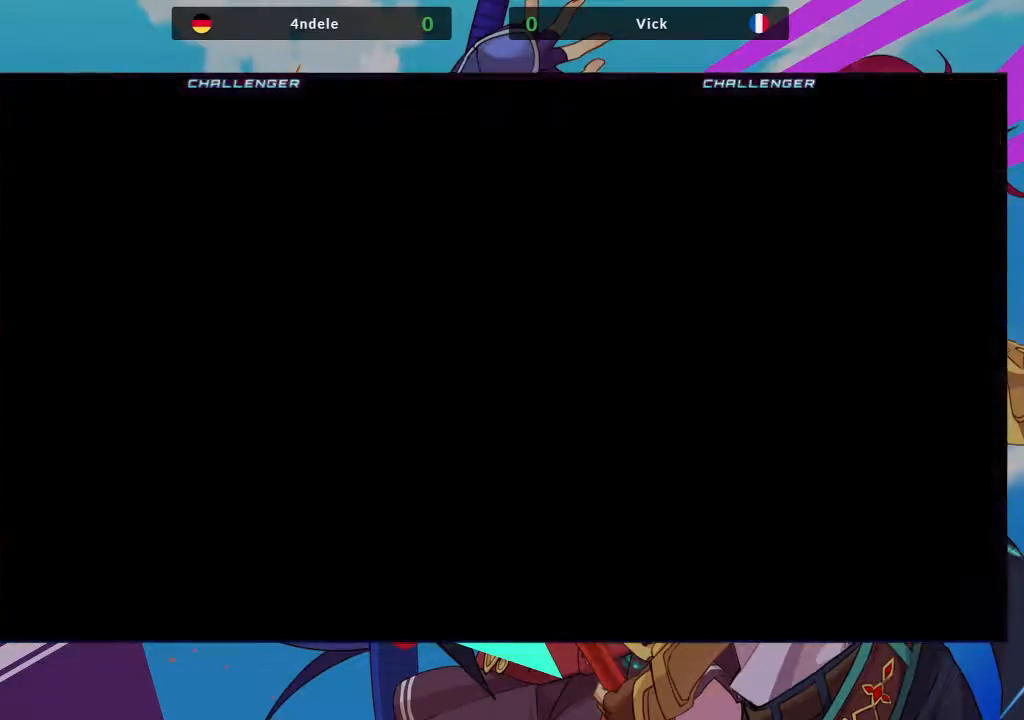
{"buttons": ["SQUARE"], "left_stick": "center", "events": [[500, "SQUARE", "down"]]}
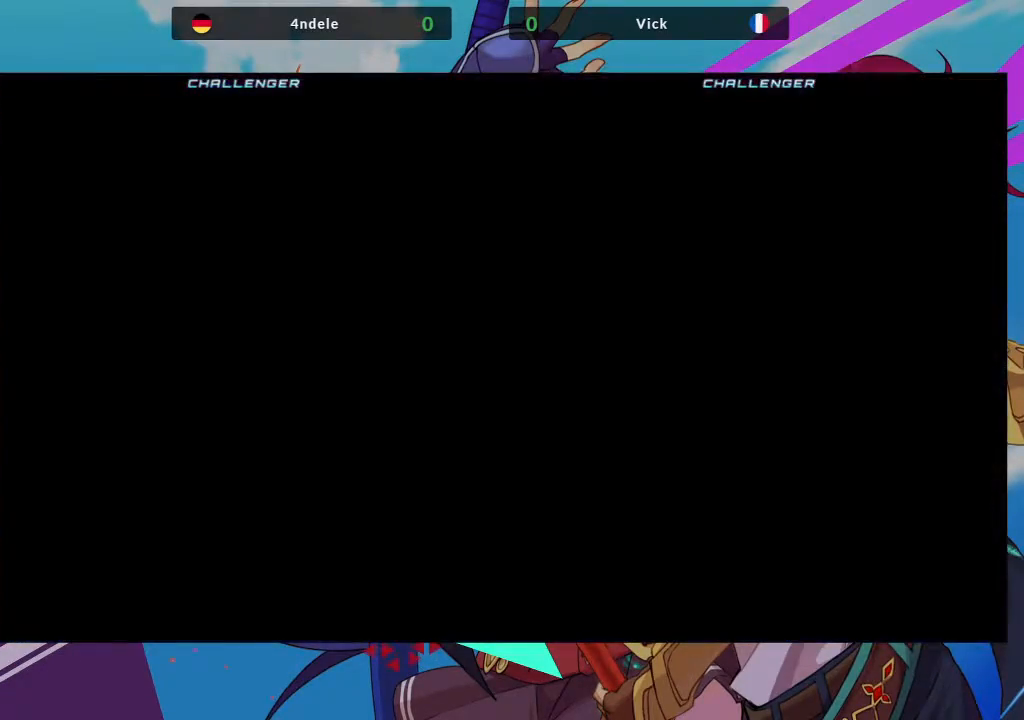
{"buttons": [], "left_stick": "center", "events": [[150, "SQUARE", "up"]]}
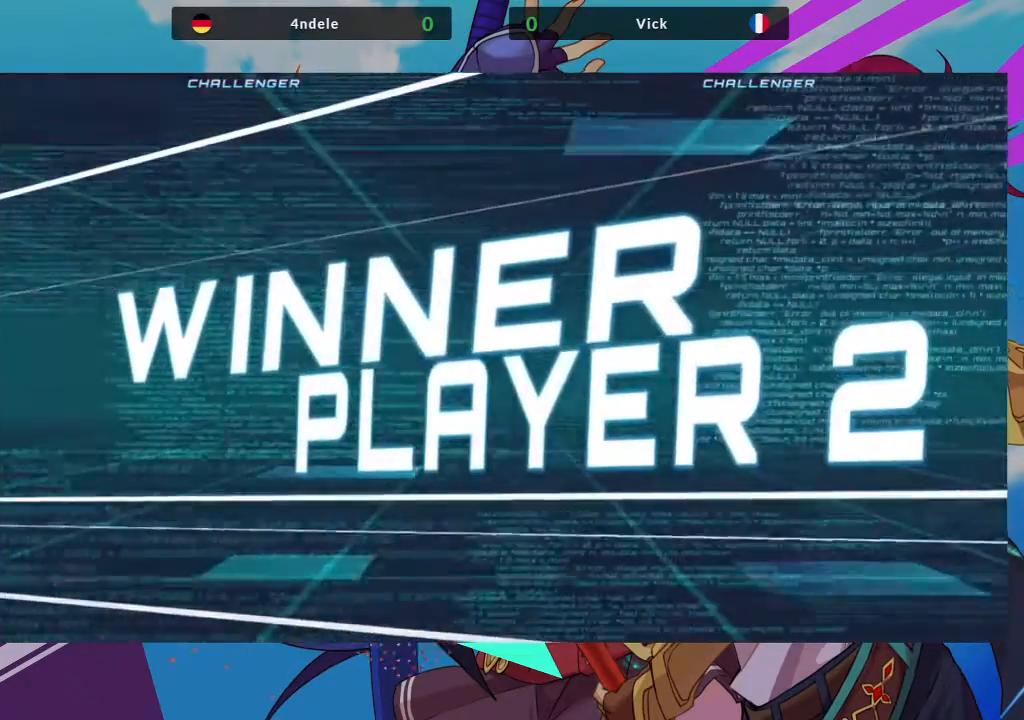
{"buttons": [], "left_stick": "center", "events": [[250, "SQUARE", "down"], [417, "SQUARE", "up"]]}
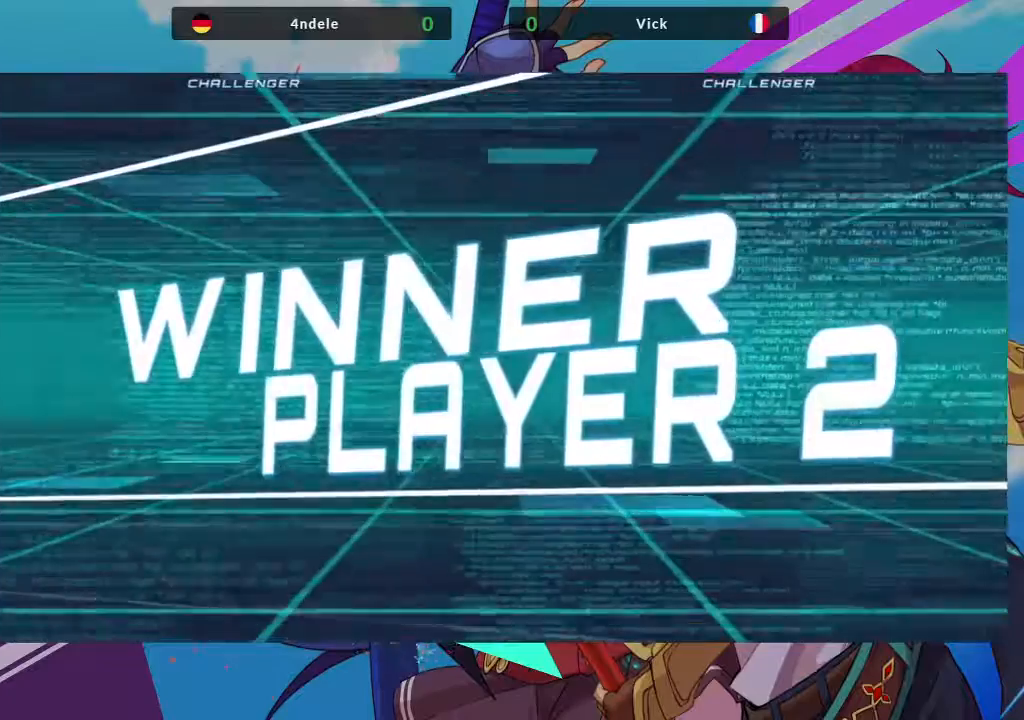
{"buttons": [], "left_stick": "center", "events": []}
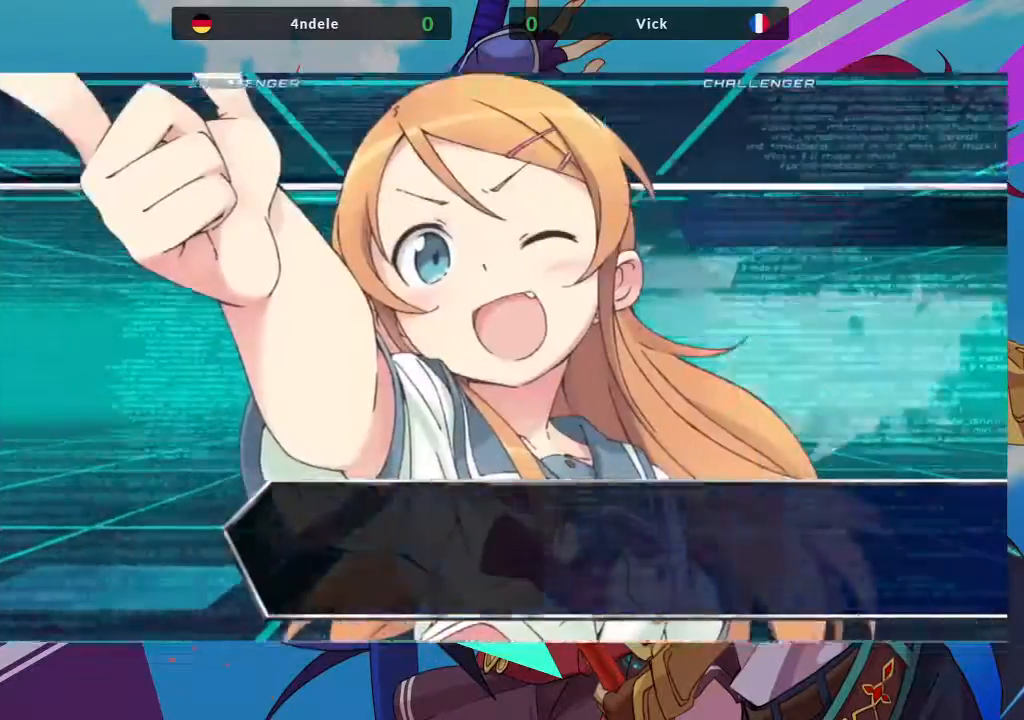
{"buttons": ["SQUARE"], "left_stick": "center", "events": [[33, "SQUARE", "down"], [217, "SQUARE", "up"], [433, "SQUARE", "down"]]}
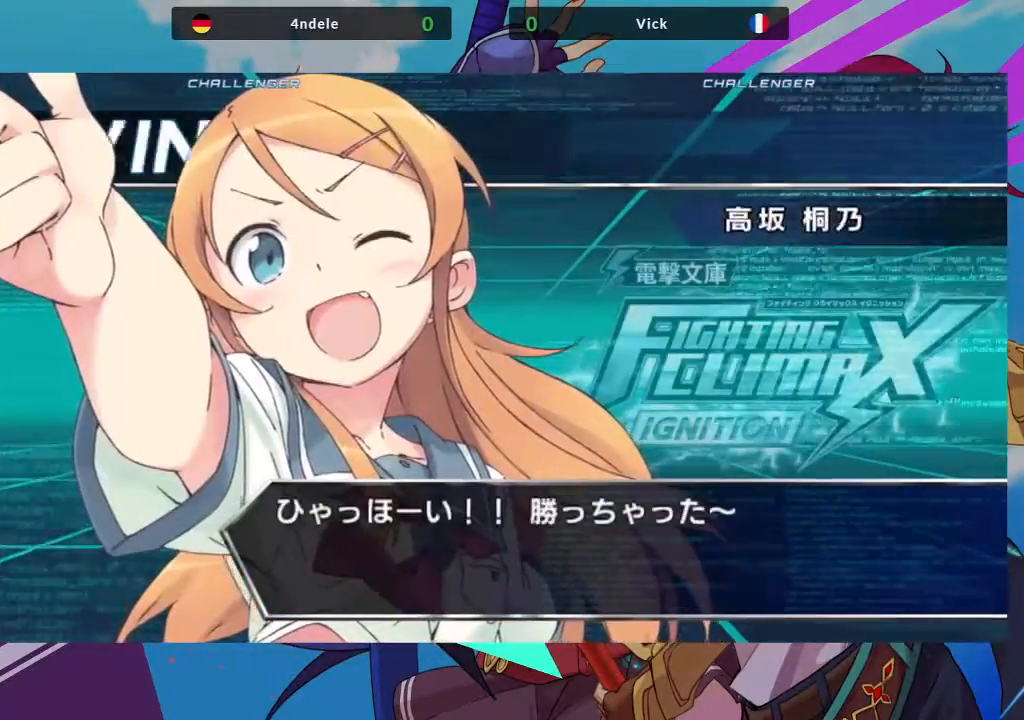
{"buttons": ["CROSS", "SQUARE"], "left_stick": "center", "events": [[100, "SQUARE", "up"], [117, "CROSS", "down"], [300, "CROSS", "up"], [300, "SQUARE", "down"], [500, "CROSS", "down"]]}